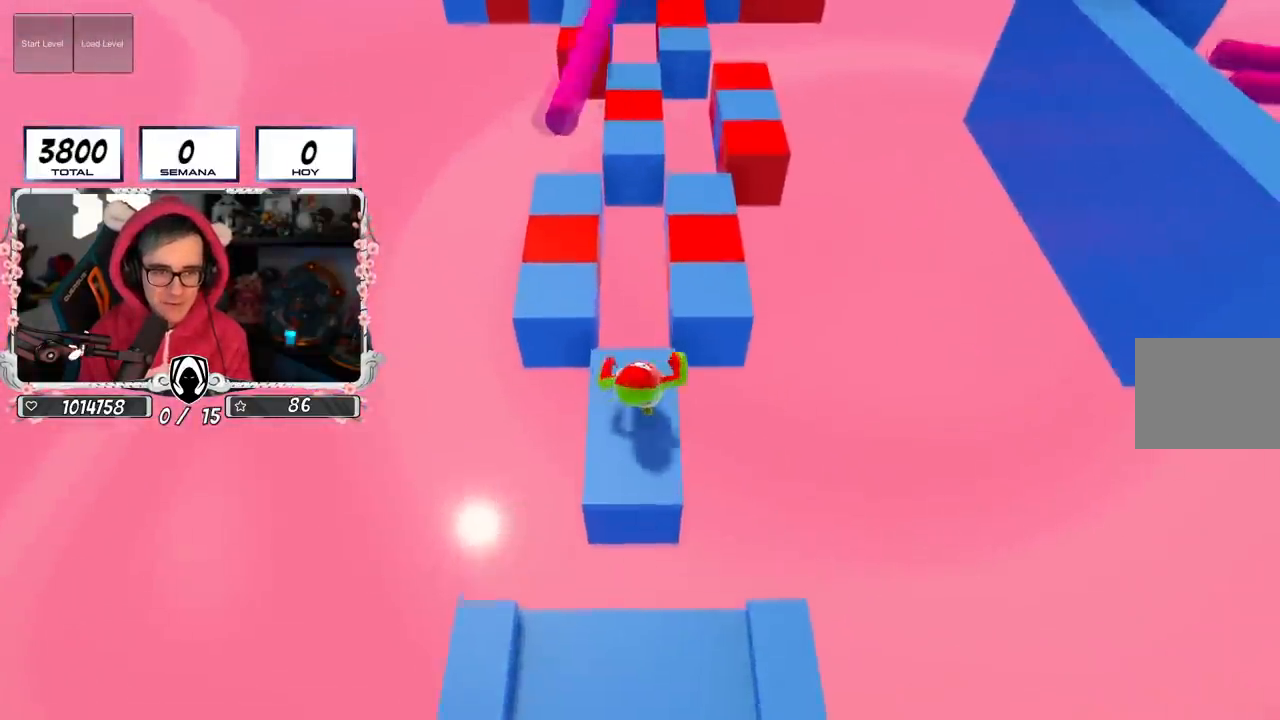
Gameplay with a controller (PlayStation layout); each line is a JSON object with the inputs held at the frame after it. "events" lists button and stick changes between this image and that frame as [ms after this image, input, new state], when the widget could be followed in between.
{"buttons": [], "left_stick": "up", "right_stick": "center", "events": [[100, "left_stick", "up-right"], [150, "CROSS", "down"], [267, "left_stick", "up"], [467, "CROSS", "up"]]}
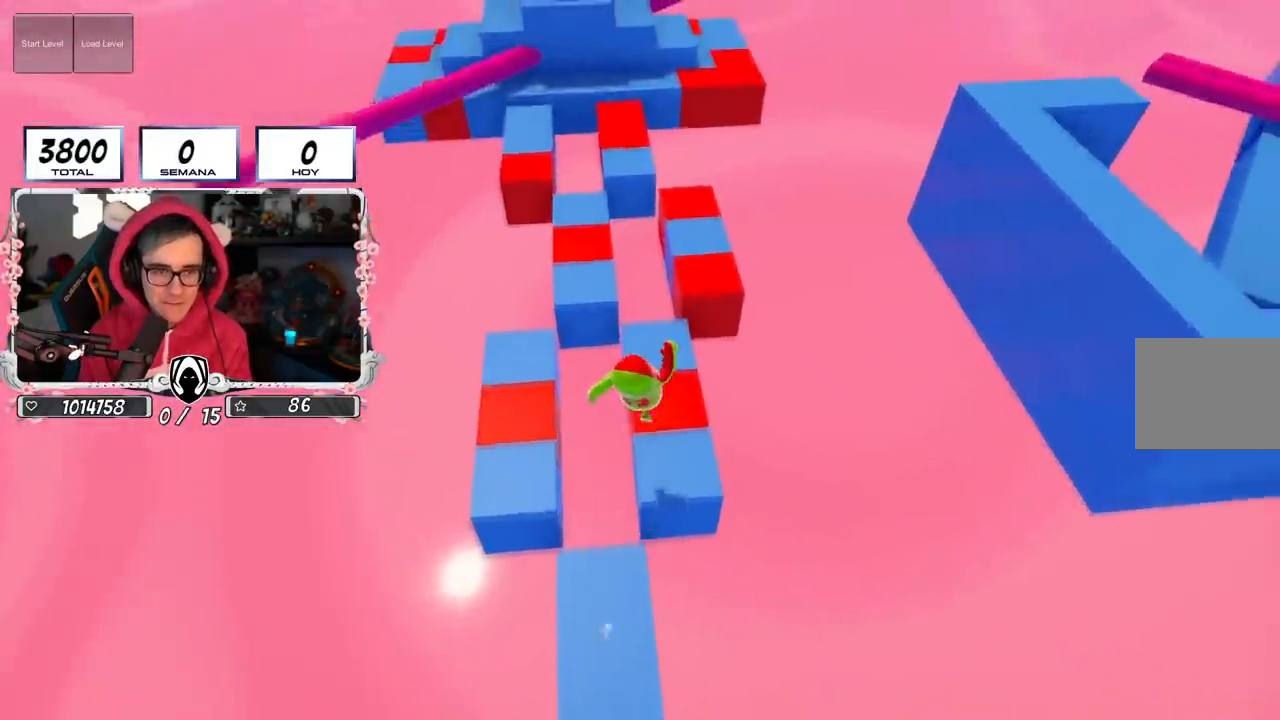
{"buttons": [], "left_stick": "center", "right_stick": "center", "events": [[401, "left_stick", "center"]]}
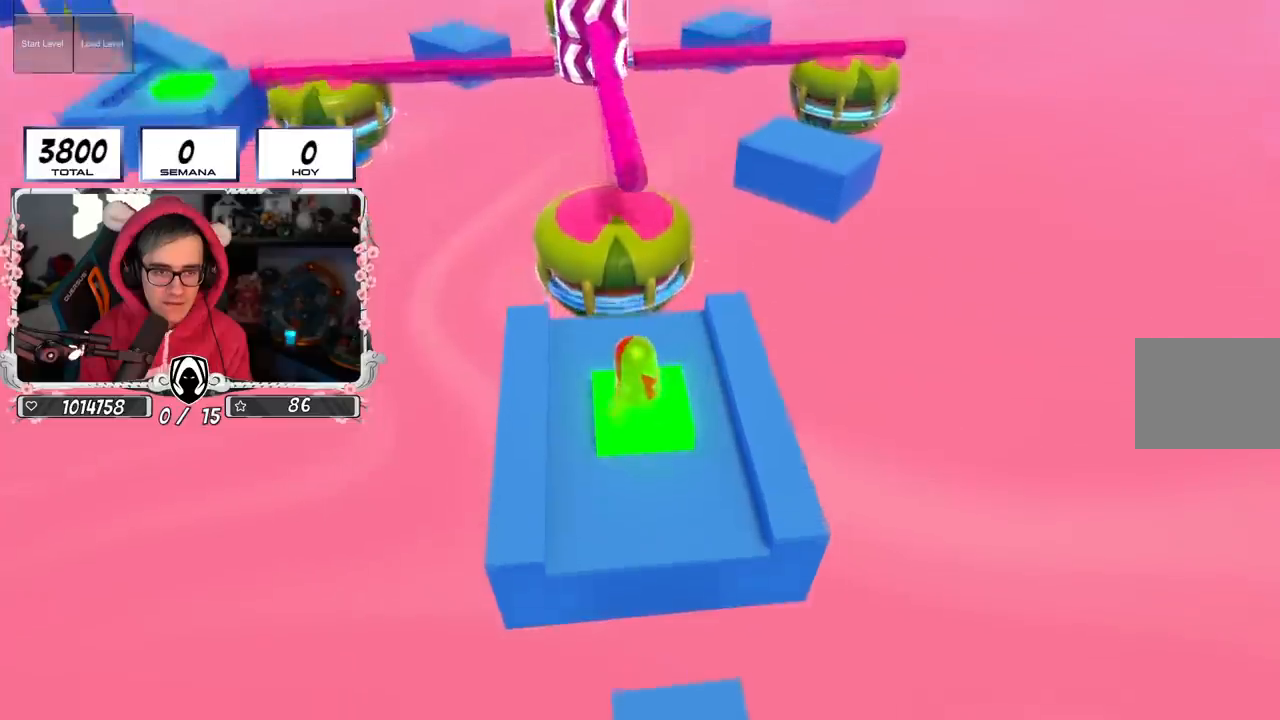
{"buttons": [], "left_stick": "down-left", "right_stick": "left", "events": [[133, "right_stick", "down"], [200, "left_stick", "up-right"], [250, "right_stick", "down-left"], [317, "left_stick", "down-right"], [417, "left_stick", "down-left"], [417, "right_stick", "left"]]}
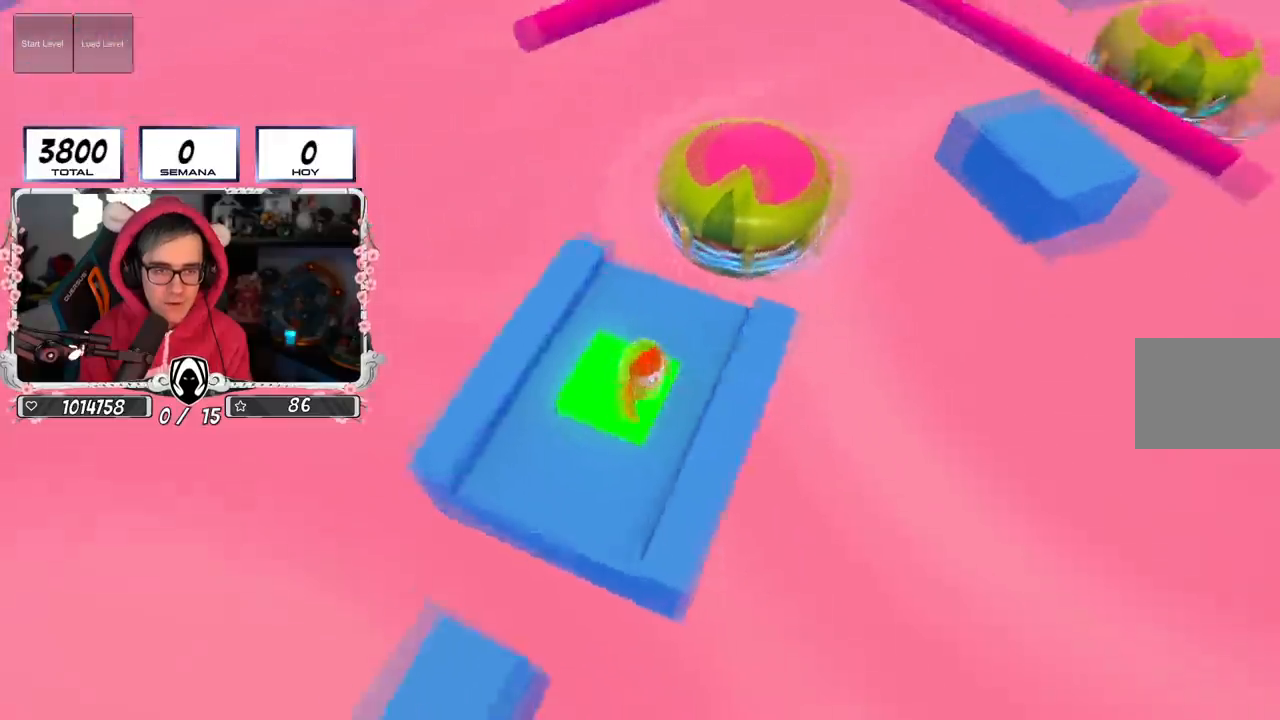
{"buttons": [], "left_stick": "up-left", "right_stick": "left", "events": [[51, "left_stick", "up-left"], [167, "left_stick", "up-right"], [351, "left_stick", "left"], [484, "left_stick", "up-left"]]}
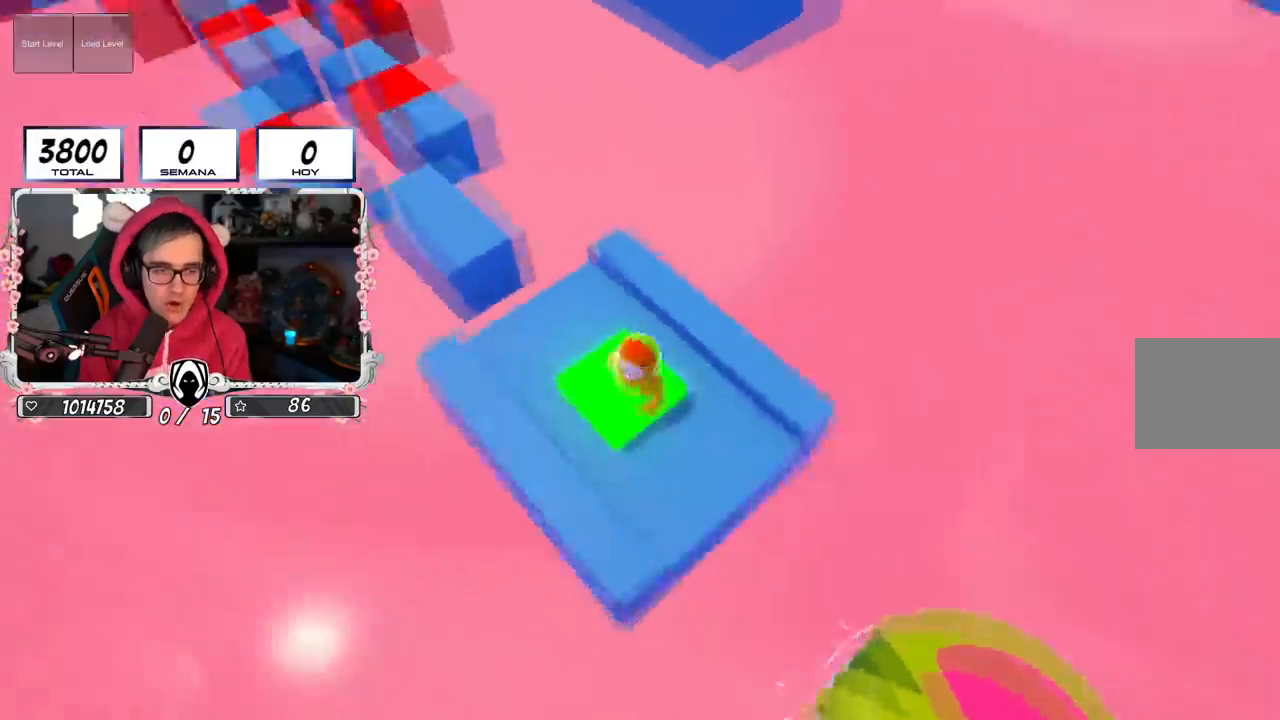
{"buttons": ["CROSS"], "left_stick": "up-left", "right_stick": "center", "events": [[50, "right_stick", "center"], [400, "CROSS", "down"]]}
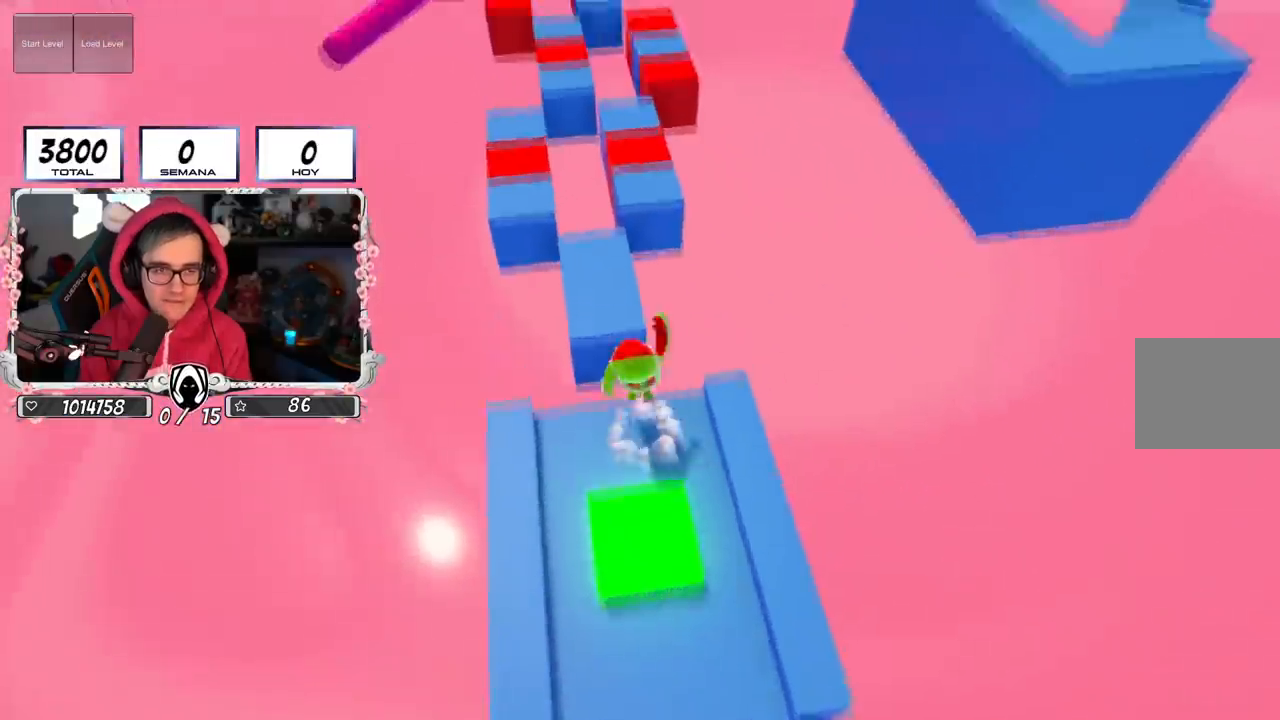
{"buttons": [], "left_stick": "up", "right_stick": "center", "events": [[101, "CROSS", "up"], [201, "left_stick", "up"], [351, "right_stick", "down"], [418, "right_stick", "center"]]}
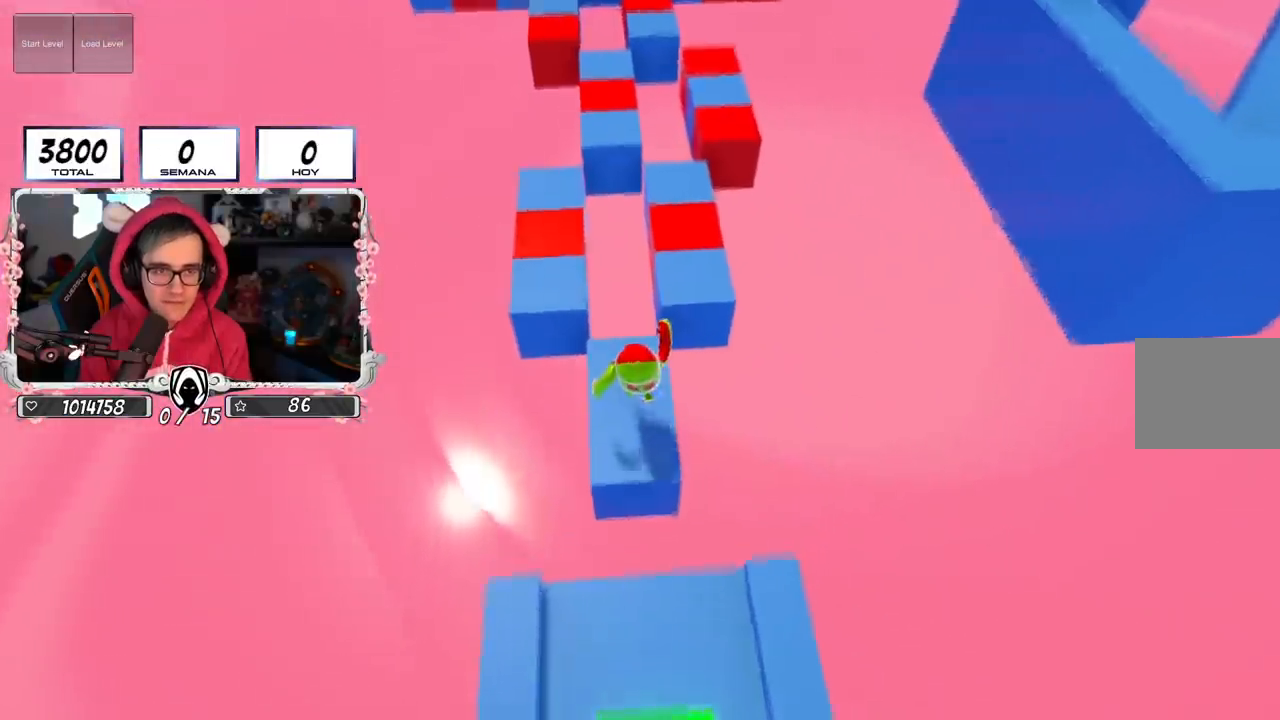
{"buttons": ["CROSS"], "left_stick": "up", "right_stick": "center", "events": [[250, "CROSS", "down"]]}
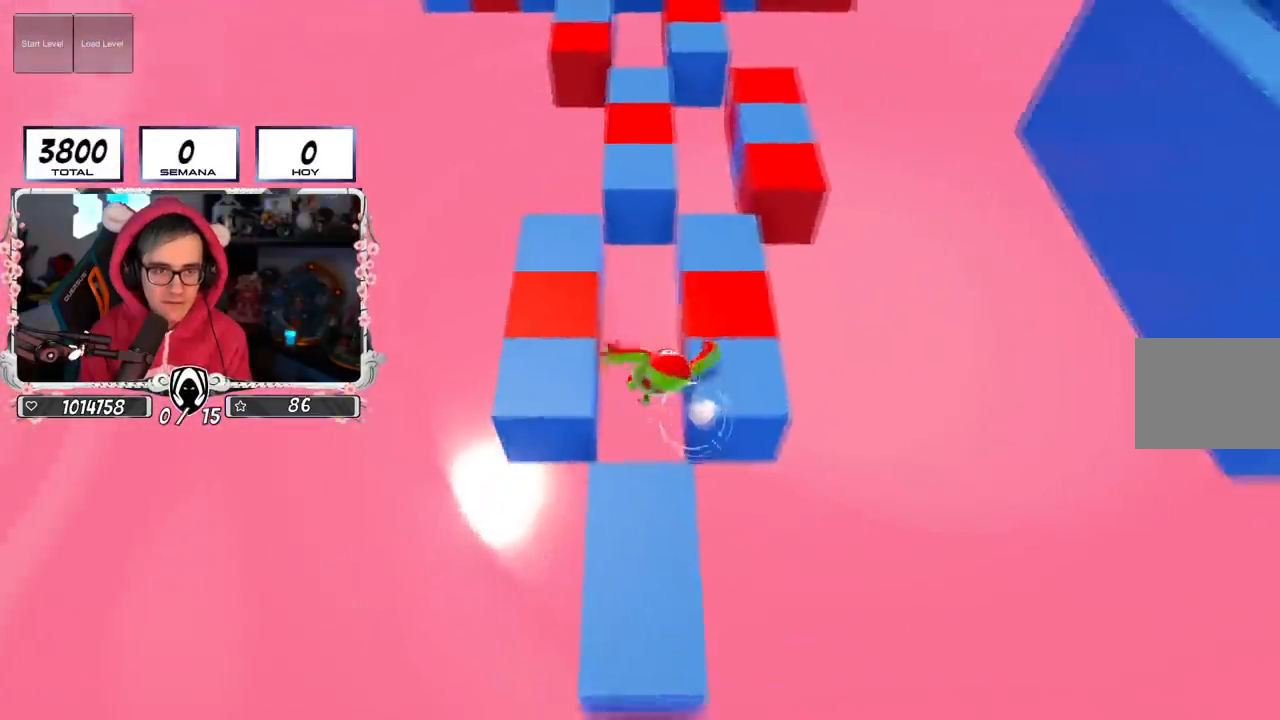
{"buttons": [], "left_stick": "center", "right_stick": "center", "events": [[84, "CROSS", "up"], [151, "left_stick", "right"], [301, "left_stick", "center"]]}
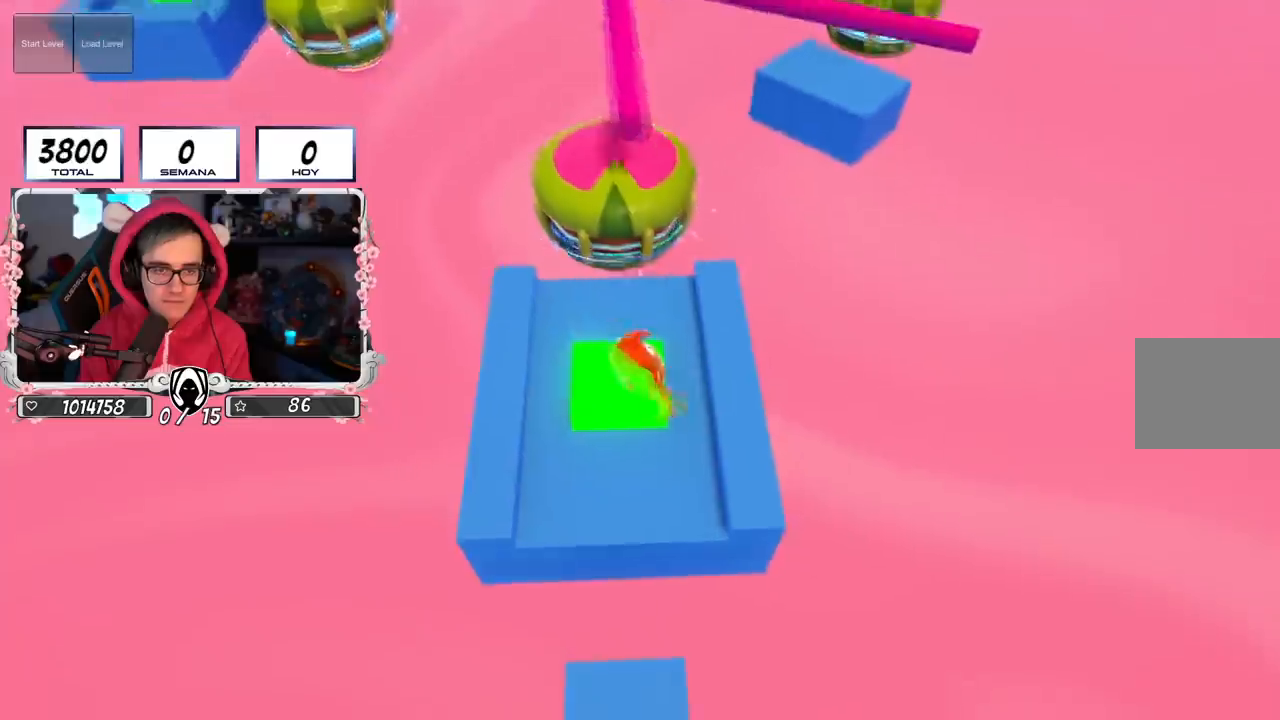
{"buttons": [], "left_stick": "up-right", "right_stick": "left", "events": [[133, "right_stick", "left"], [234, "left_stick", "left"], [400, "left_stick", "up"], [467, "left_stick", "up-right"]]}
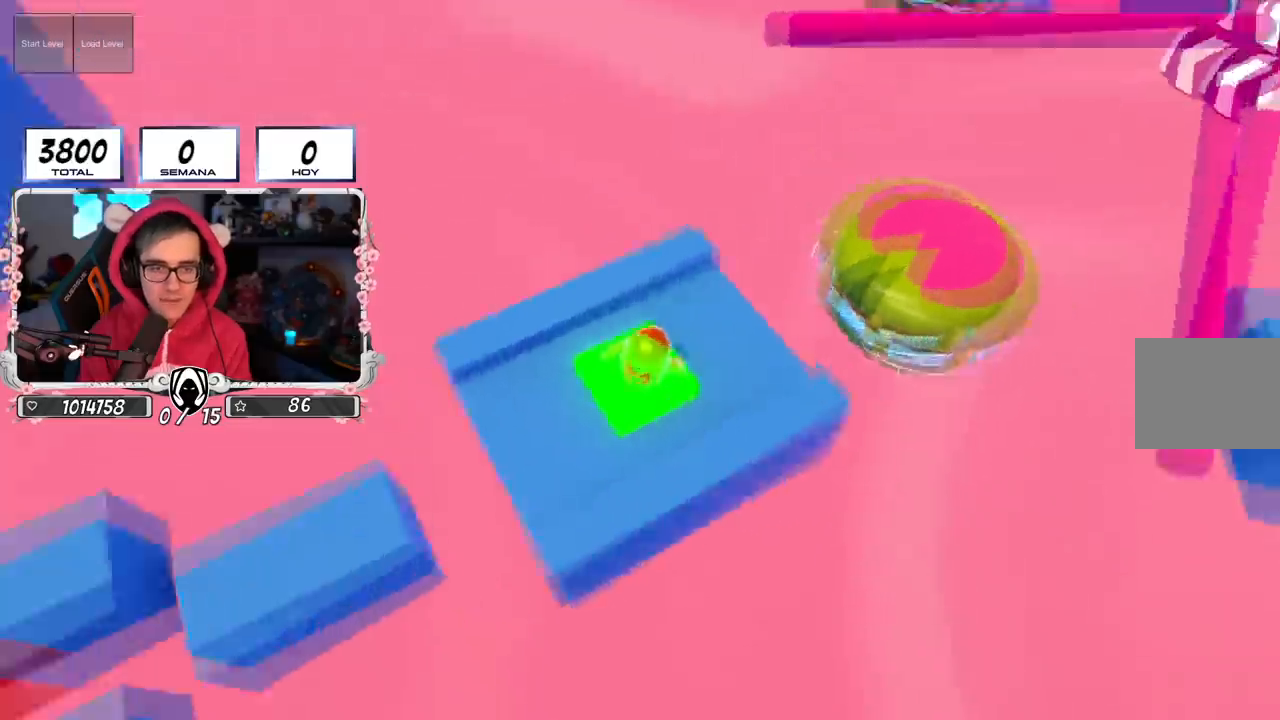
{"buttons": [], "left_stick": "up", "right_stick": "center", "events": [[17, "left_stick", "right"], [134, "left_stick", "left"], [251, "left_stick", "up-left"], [334, "right_stick", "up-left"], [451, "right_stick", "center"], [501, "left_stick", "up"]]}
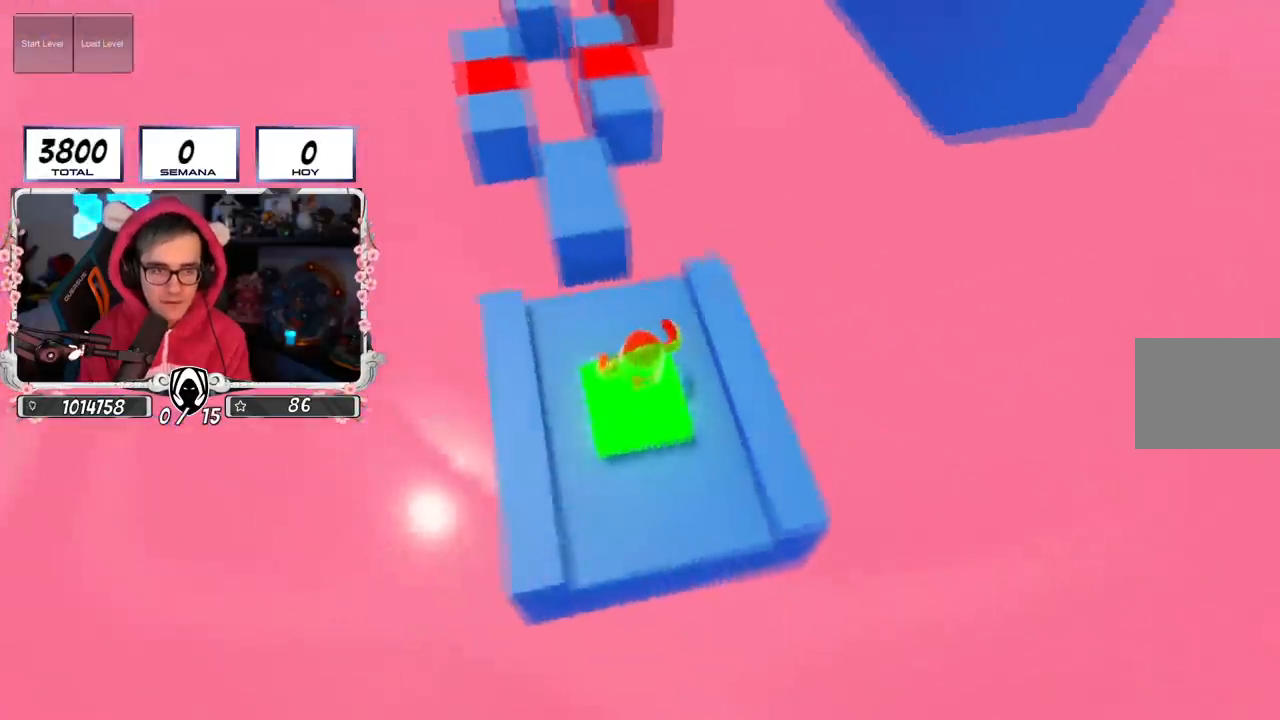
{"buttons": [], "left_stick": "center", "right_stick": "center", "events": [[200, "CROSS", "down"], [384, "CROSS", "up"], [467, "left_stick", "center"]]}
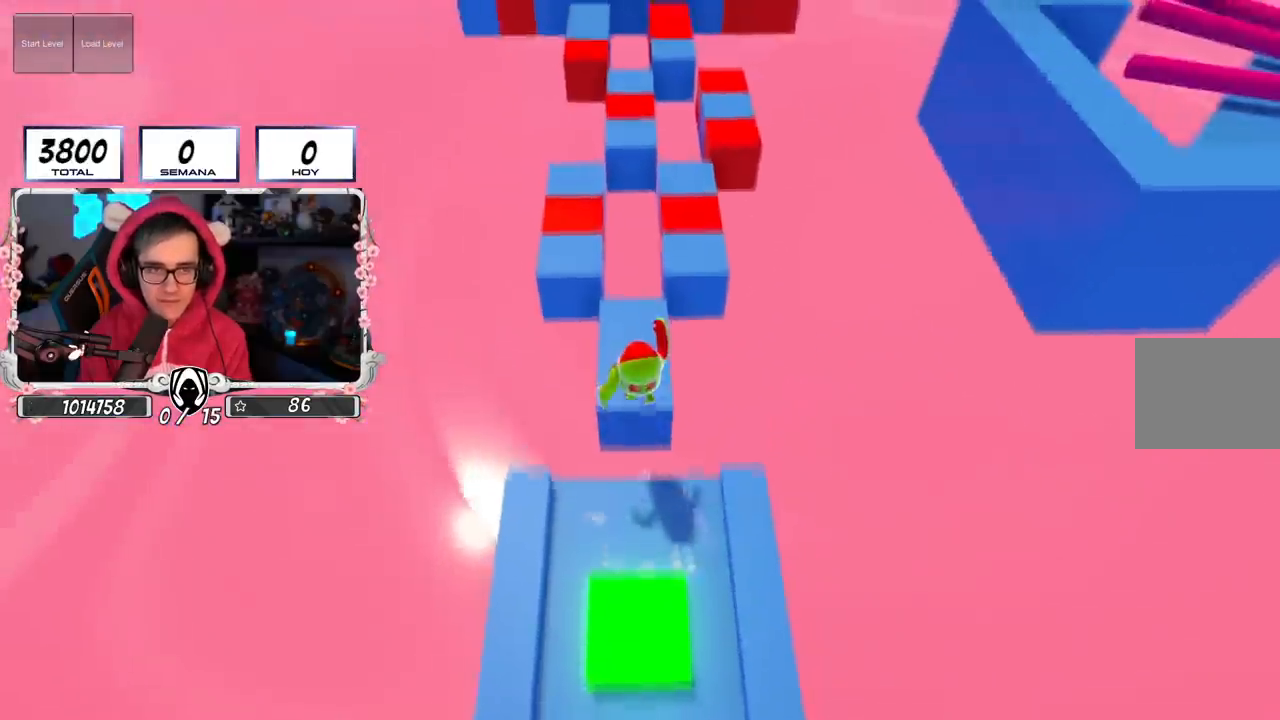
{"buttons": [], "left_stick": "up", "right_stick": "center", "events": [[17, "left_stick", "down"], [167, "left_stick", "up"]]}
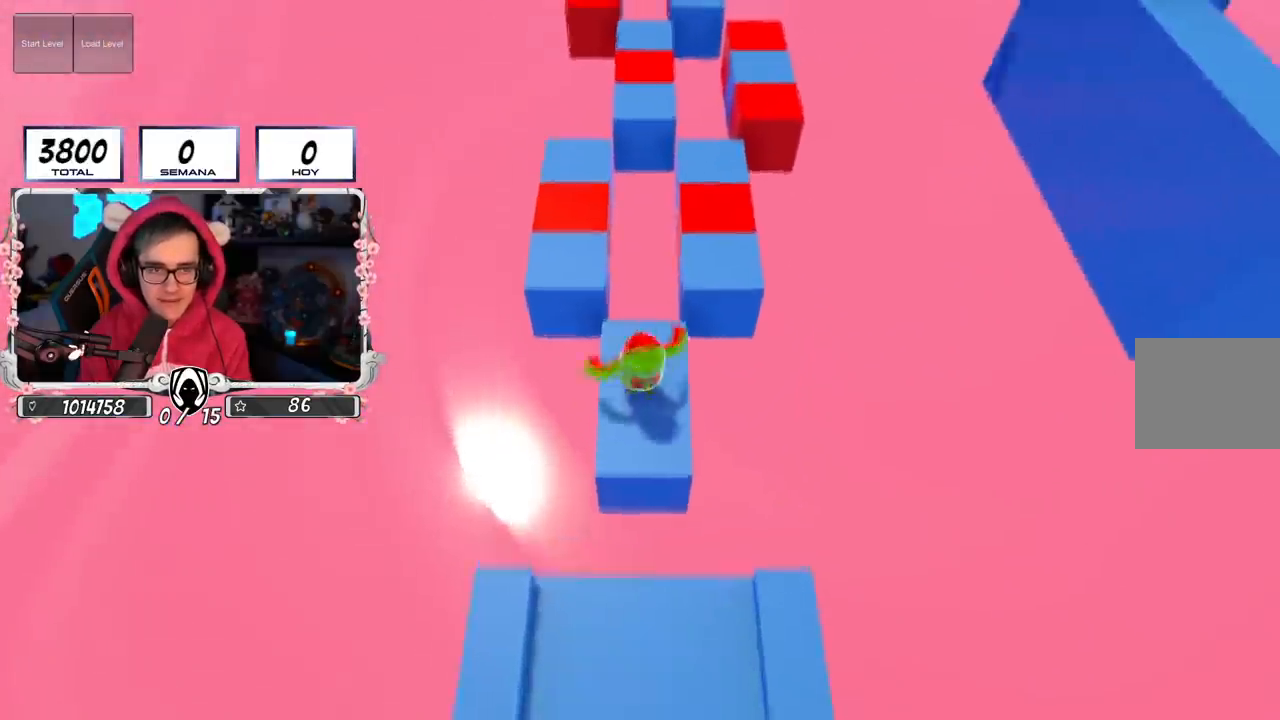
{"buttons": ["CROSS"], "left_stick": "up-right", "right_stick": "center", "events": [[217, "CROSS", "down"], [467, "left_stick", "up-right"]]}
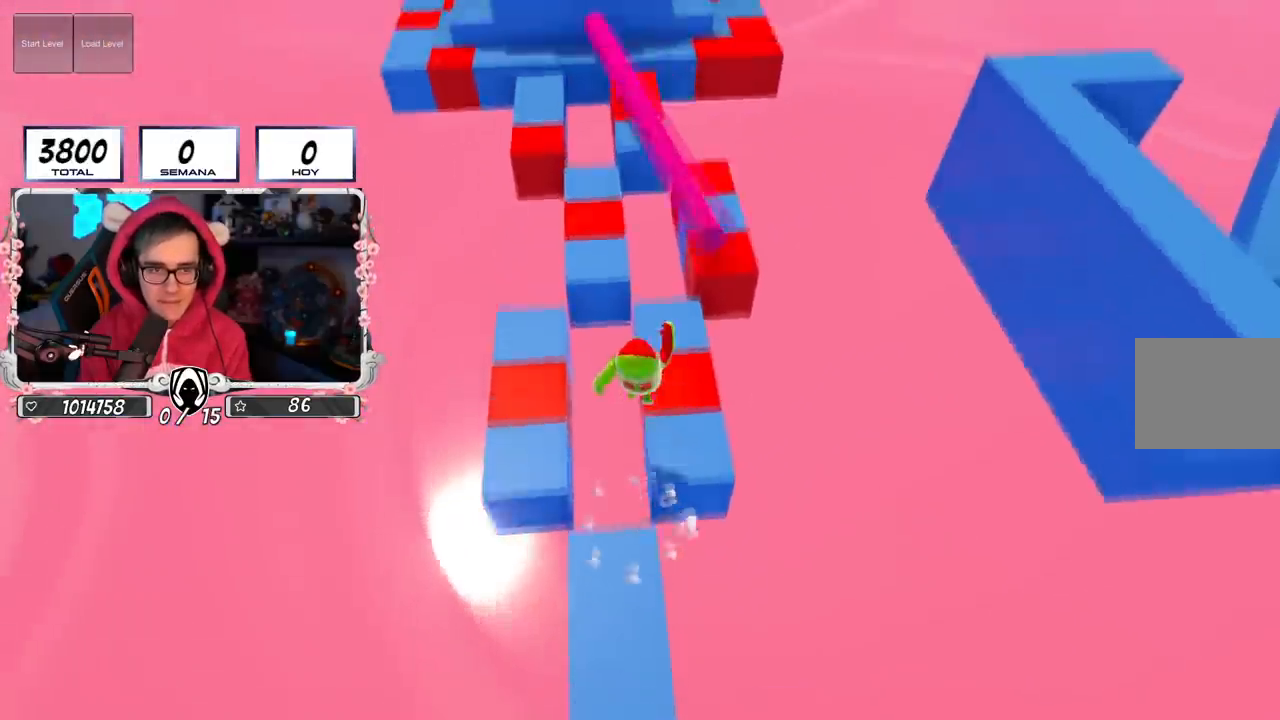
{"buttons": [], "left_stick": "down", "right_stick": "center", "events": [[51, "CROSS", "up"], [84, "left_stick", "up"], [251, "left_stick", "right"], [384, "left_stick", "down"]]}
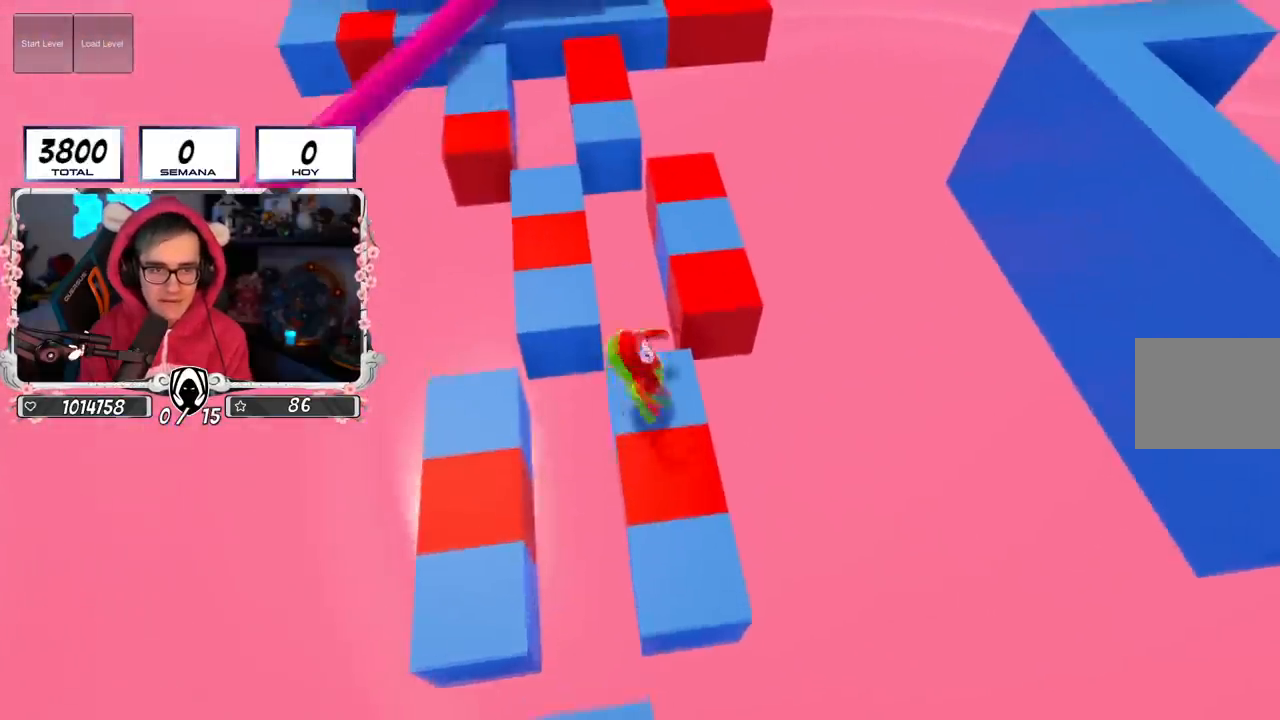
{"buttons": [], "left_stick": "left", "right_stick": "center", "events": [[17, "left_stick", "center"], [167, "left_stick", "right"], [334, "left_stick", "center"], [450, "left_stick", "left"]]}
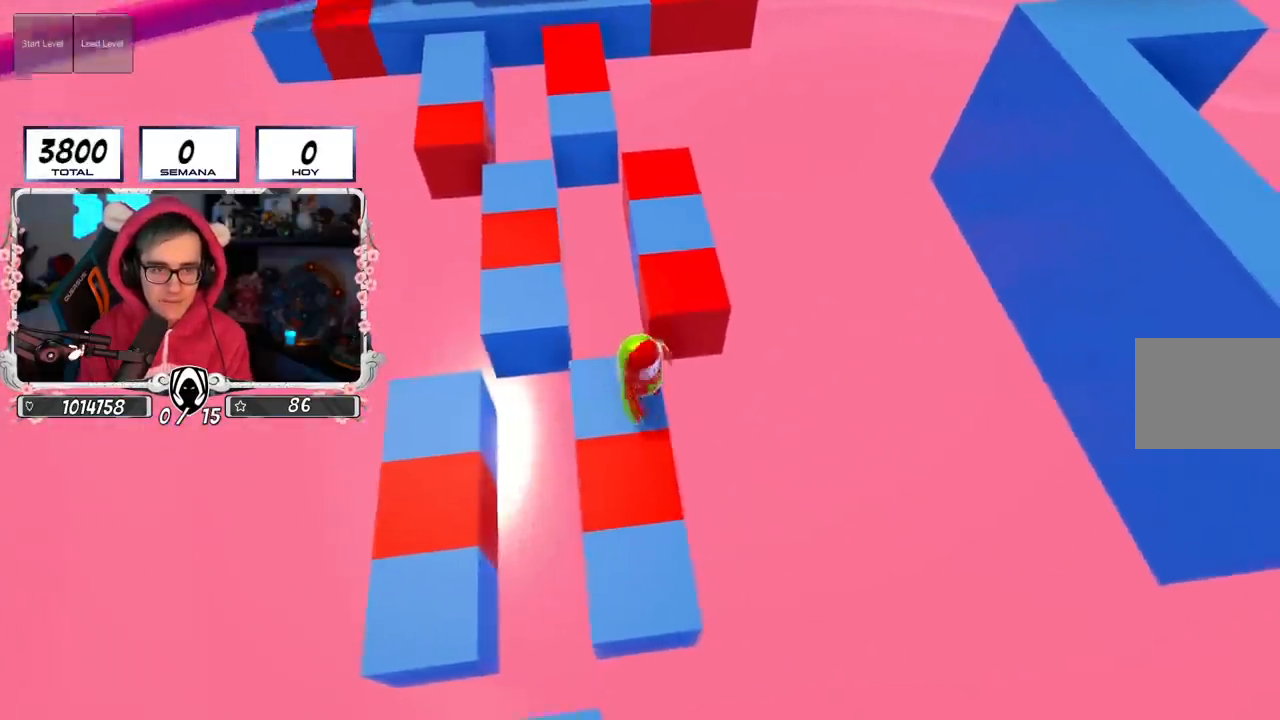
{"buttons": [], "left_stick": "right", "right_stick": "center", "events": [[84, "left_stick", "up-left"], [201, "CROSS", "down"], [351, "CROSS", "up"], [384, "left_stick", "center"], [501, "left_stick", "right"]]}
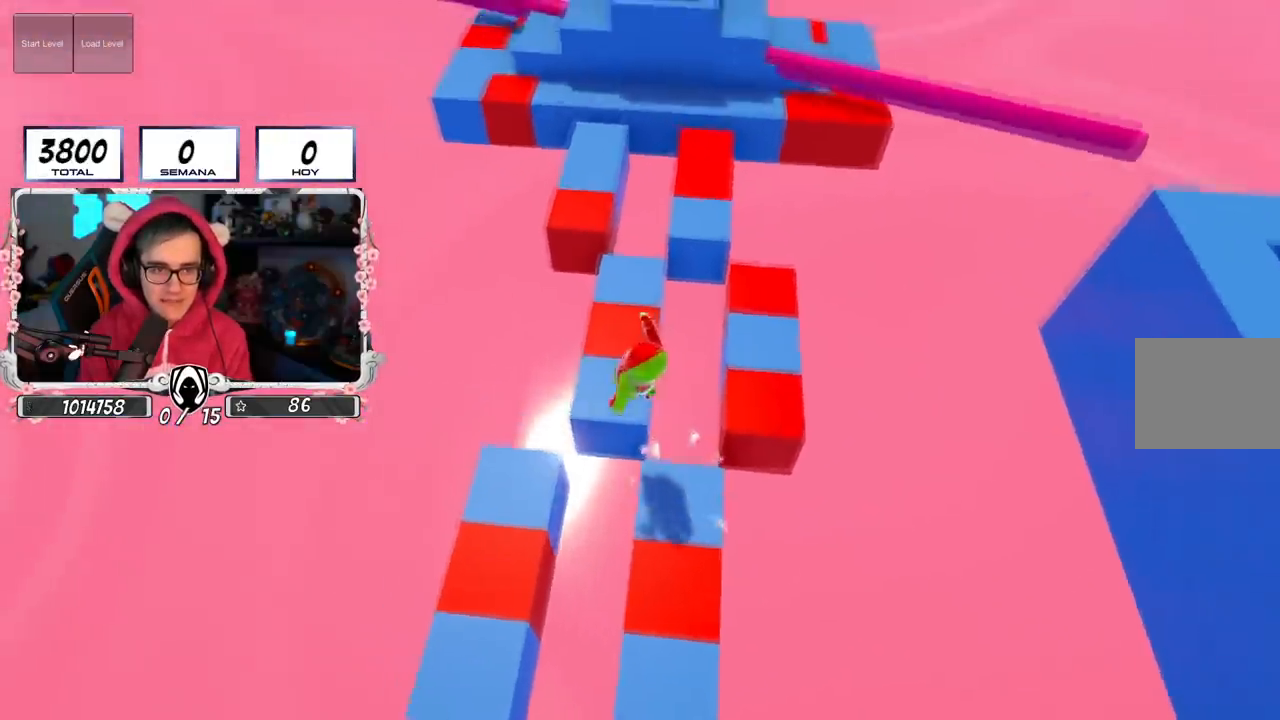
{"buttons": [], "left_stick": "center", "right_stick": "center", "events": [[183, "left_stick", "center"], [250, "left_stick", "down-left"], [350, "left_stick", "center"]]}
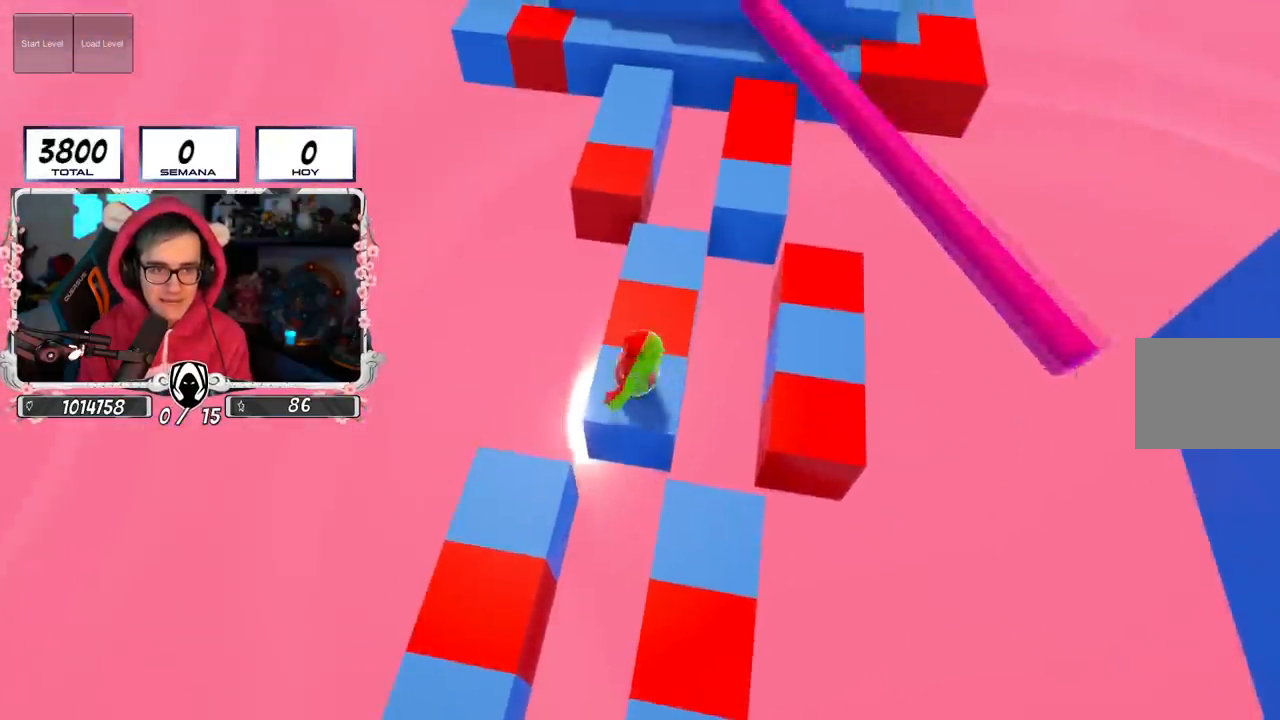
{"buttons": [], "left_stick": "up-right", "right_stick": "center", "events": [[101, "CROSS", "down"], [167, "left_stick", "right"], [317, "left_stick", "left"], [418, "CROSS", "up"], [484, "left_stick", "up-right"]]}
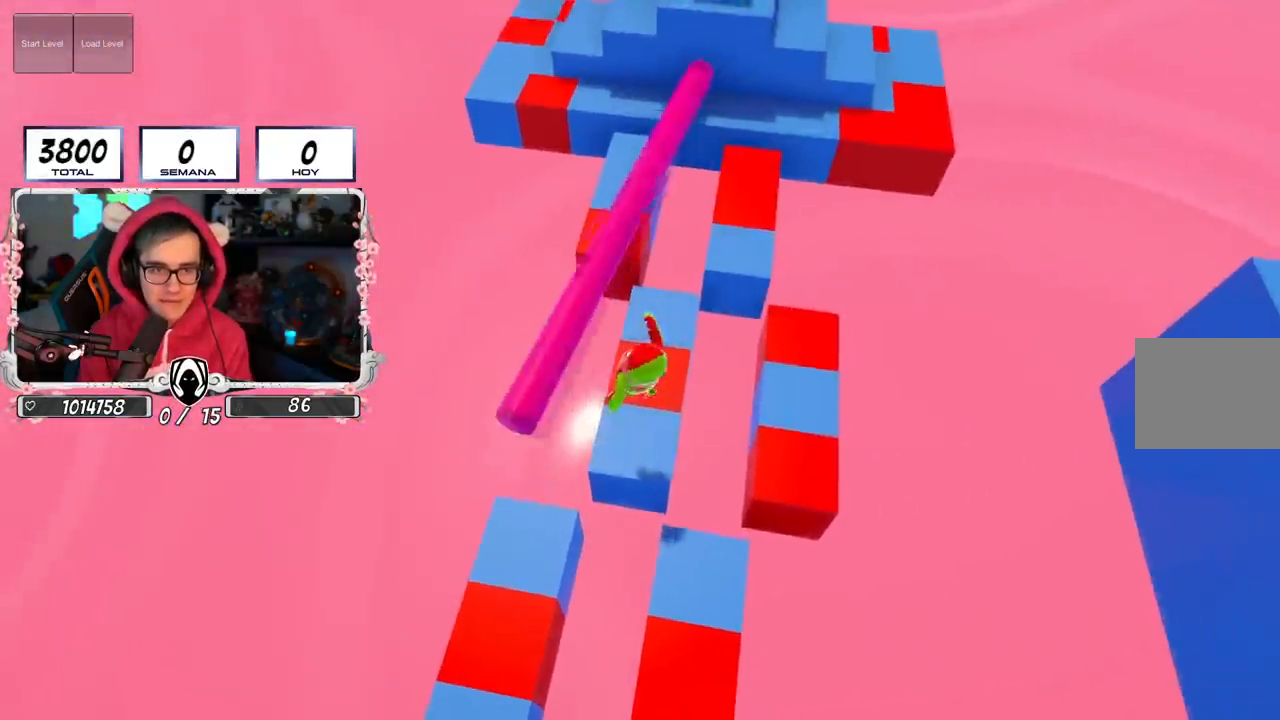
{"buttons": [], "left_stick": "left", "right_stick": "center", "events": [[100, "left_stick", "center"], [150, "left_stick", "left"], [267, "left_stick", "center"], [484, "left_stick", "left"]]}
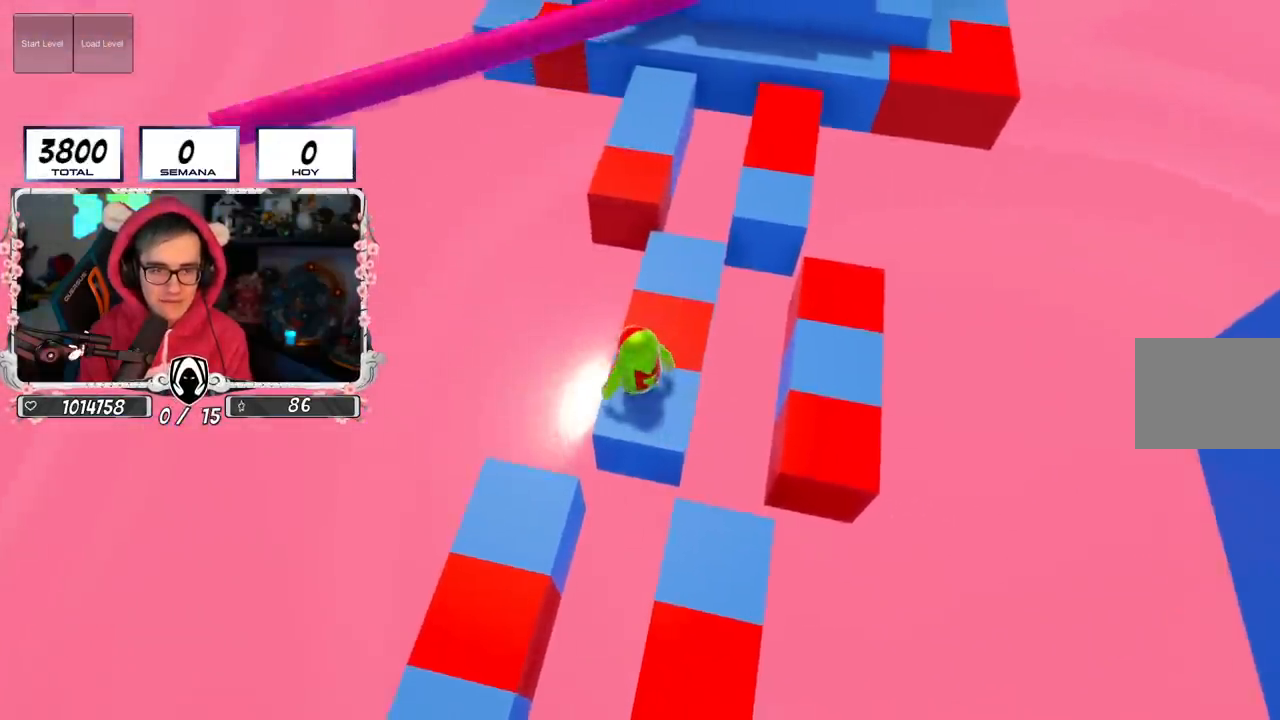
{"buttons": ["CROSS"], "left_stick": "up", "right_stick": "center", "events": [[117, "left_stick", "up-right"], [234, "CROSS", "down"], [334, "left_stick", "up"]]}
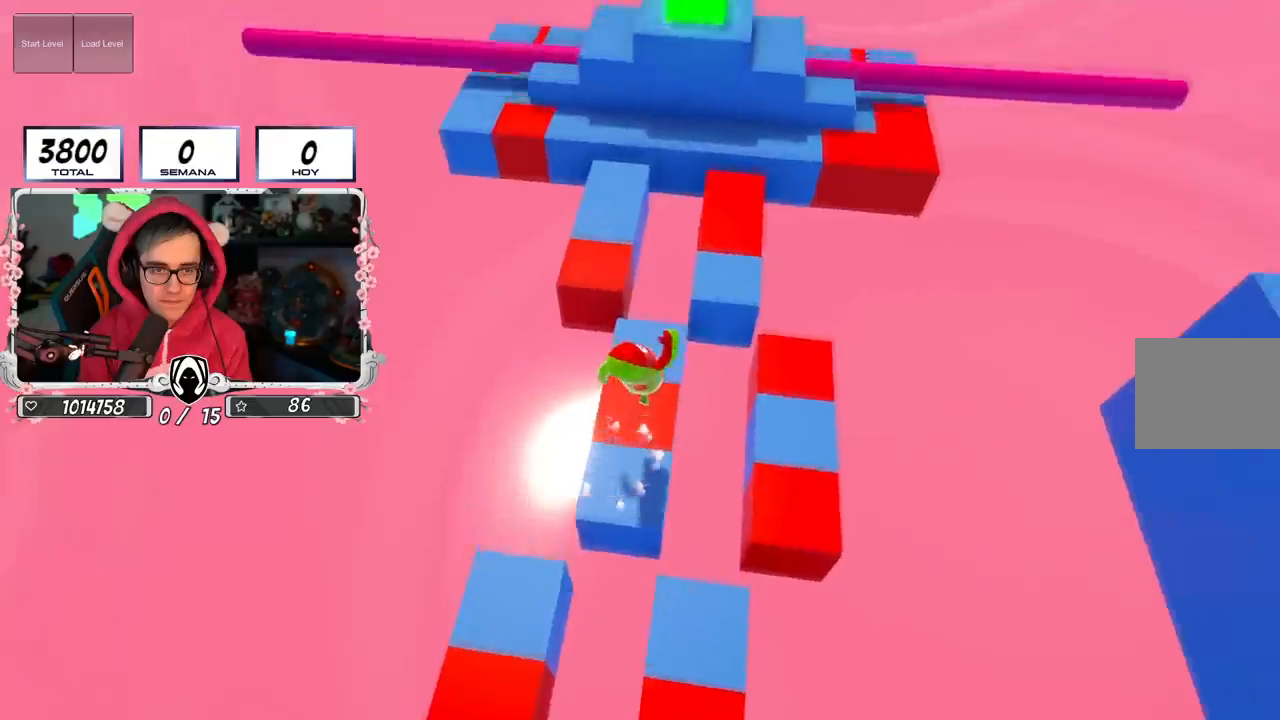
{"buttons": [], "left_stick": "down-left", "right_stick": "center", "events": [[50, "CROSS", "up"], [384, "left_stick", "down-left"]]}
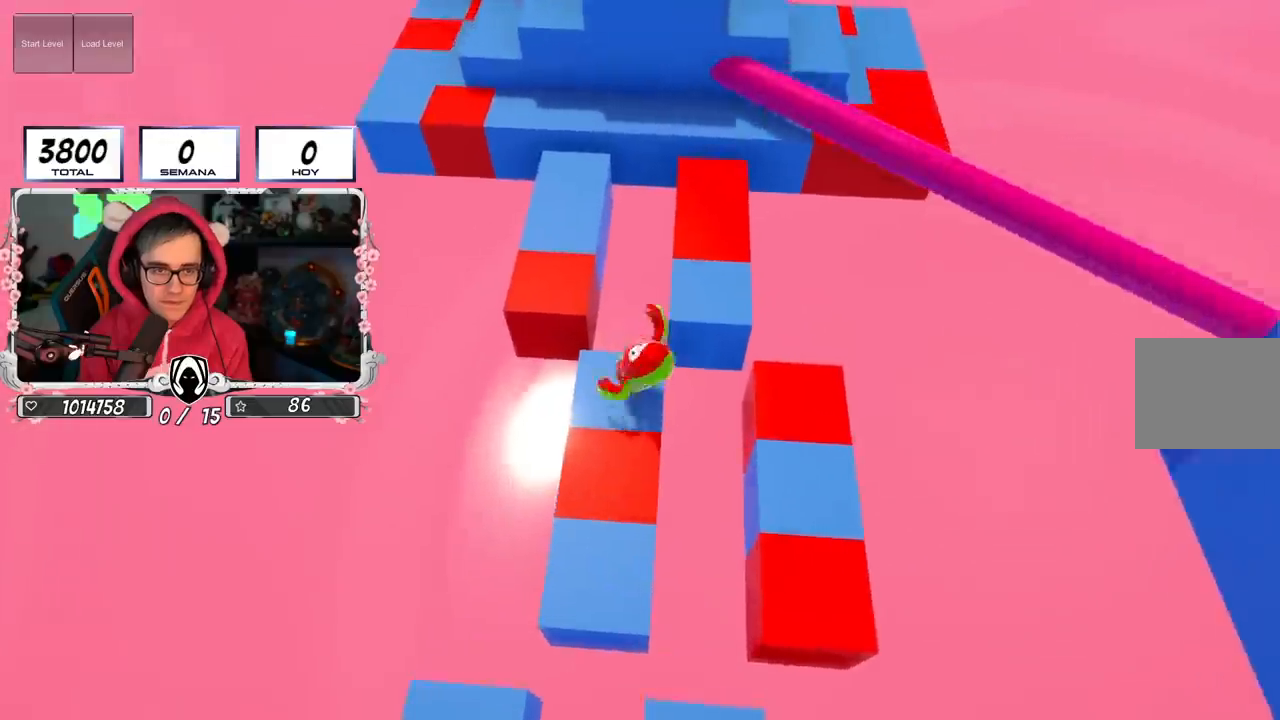
{"buttons": ["CROSS"], "left_stick": "center", "right_stick": "center", "events": [[34, "left_stick", "center"], [334, "CROSS", "down"], [418, "left_stick", "right"], [501, "left_stick", "center"]]}
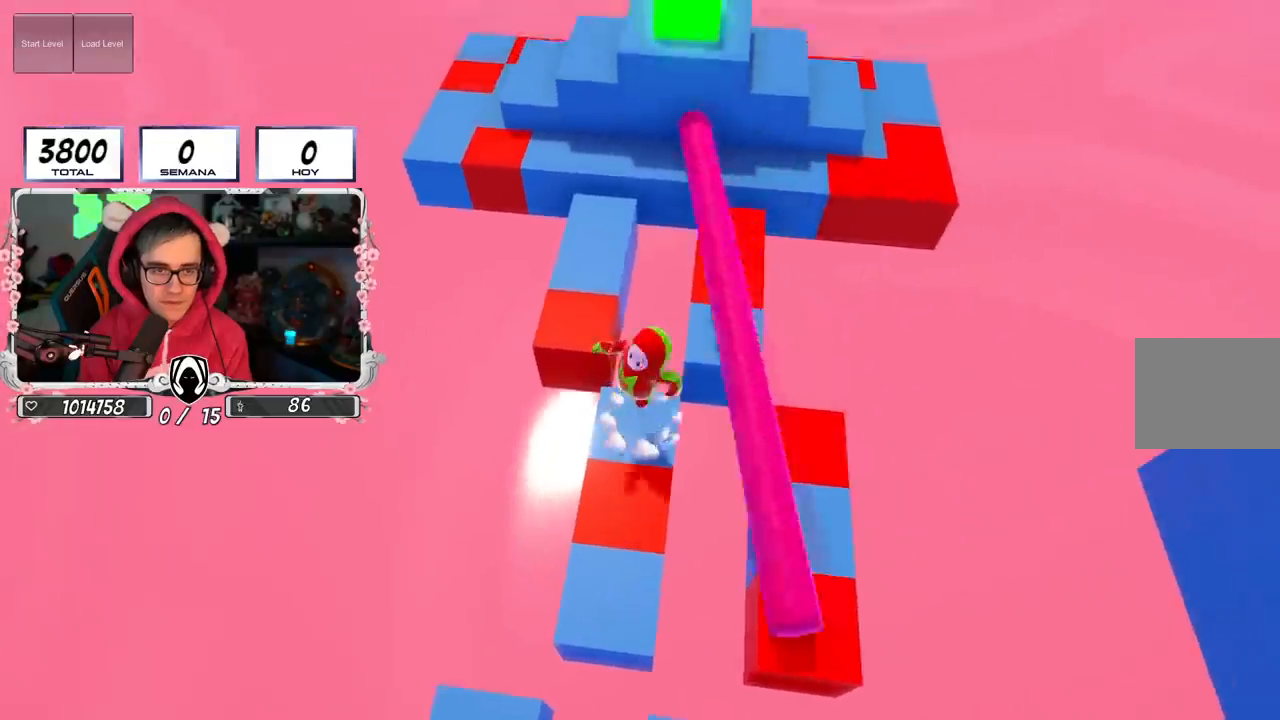
{"buttons": [], "left_stick": "up-left", "right_stick": "center", "events": [[33, "left_stick", "left"], [50, "CROSS", "up"], [167, "left_stick", "right"], [334, "left_stick", "left"], [450, "left_stick", "up-left"]]}
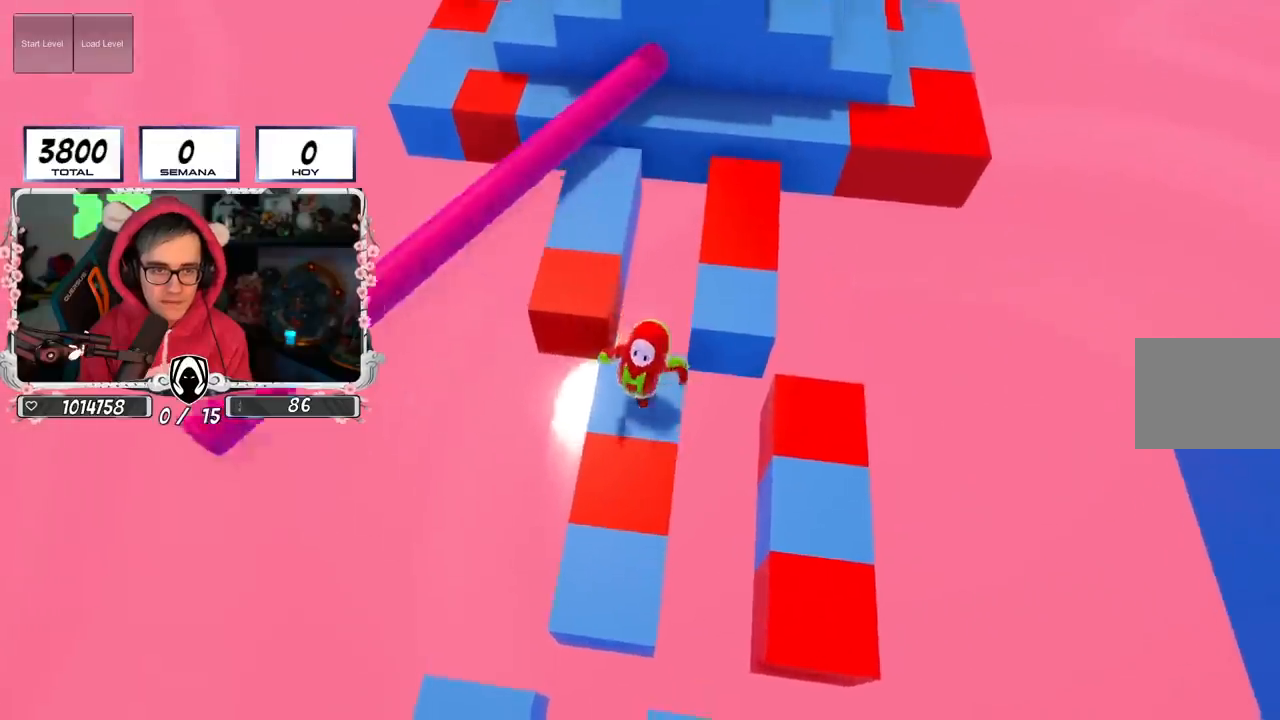
{"buttons": ["CROSS"], "left_stick": "up", "right_stick": "center", "events": [[51, "left_stick", "up"], [217, "CROSS", "down"]]}
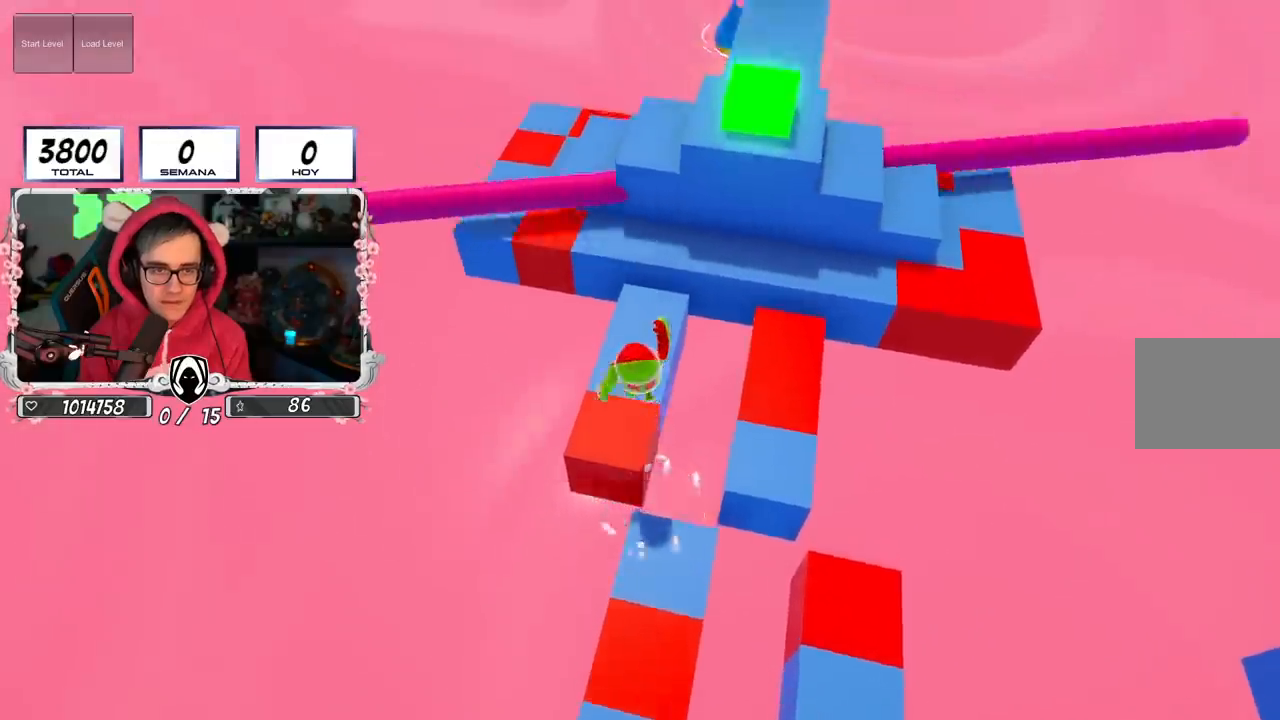
{"buttons": ["CROSS"], "left_stick": "up", "right_stick": "center", "events": [[17, "CROSS", "up"], [234, "left_stick", "up-right"], [384, "left_stick", "up"], [417, "CROSS", "down"]]}
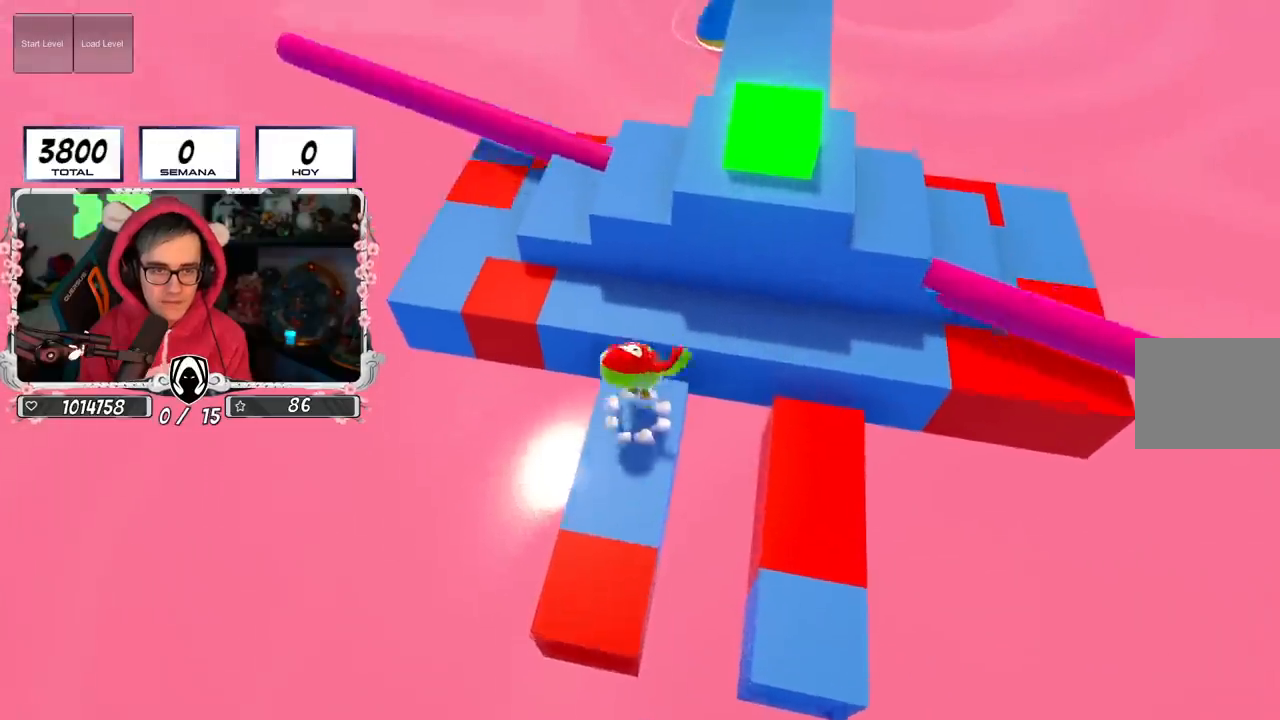
{"buttons": [], "left_stick": "center", "right_stick": "center", "events": [[17, "left_stick", "up-left"], [317, "CROSS", "up"], [351, "left_stick", "up"], [451, "left_stick", "center"]]}
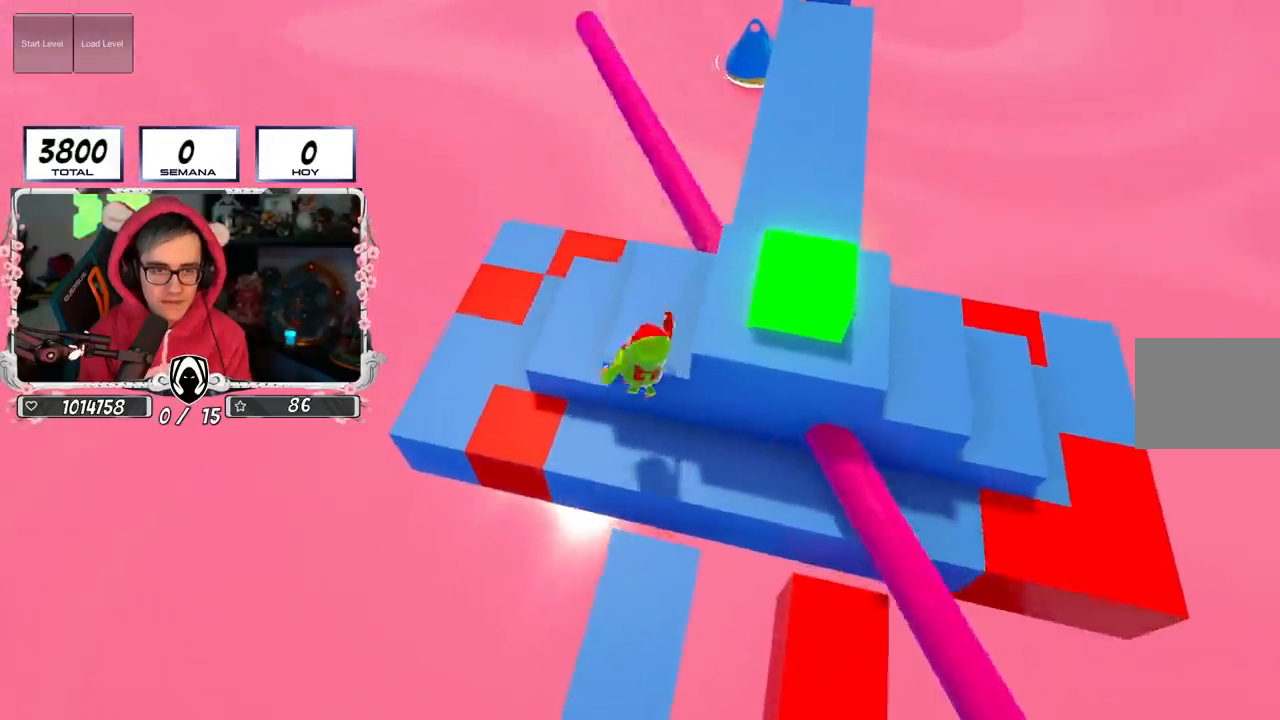
{"buttons": ["CROSS"], "left_stick": "up", "right_stick": "center", "events": [[301, "left_stick", "up-right"], [417, "CROSS", "down"], [417, "left_stick", "up"]]}
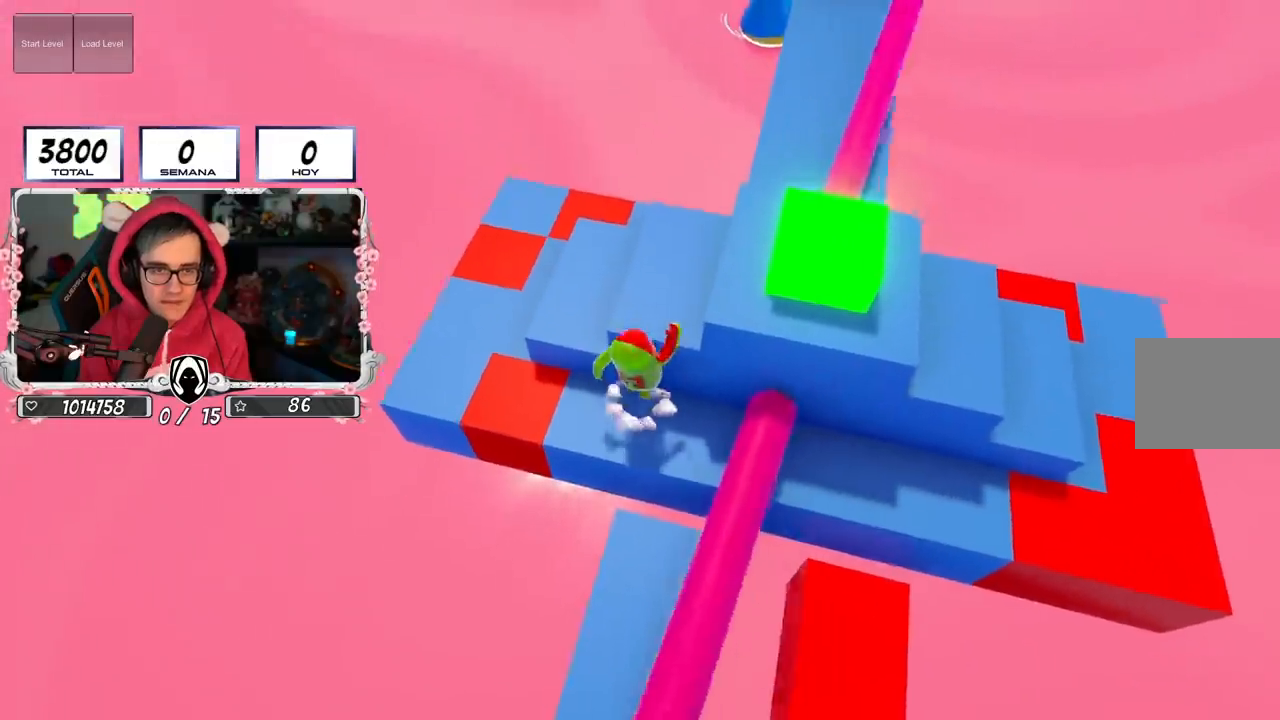
{"buttons": [], "left_stick": "right", "right_stick": "center", "events": [[200, "CROSS", "up"], [484, "left_stick", "right"]]}